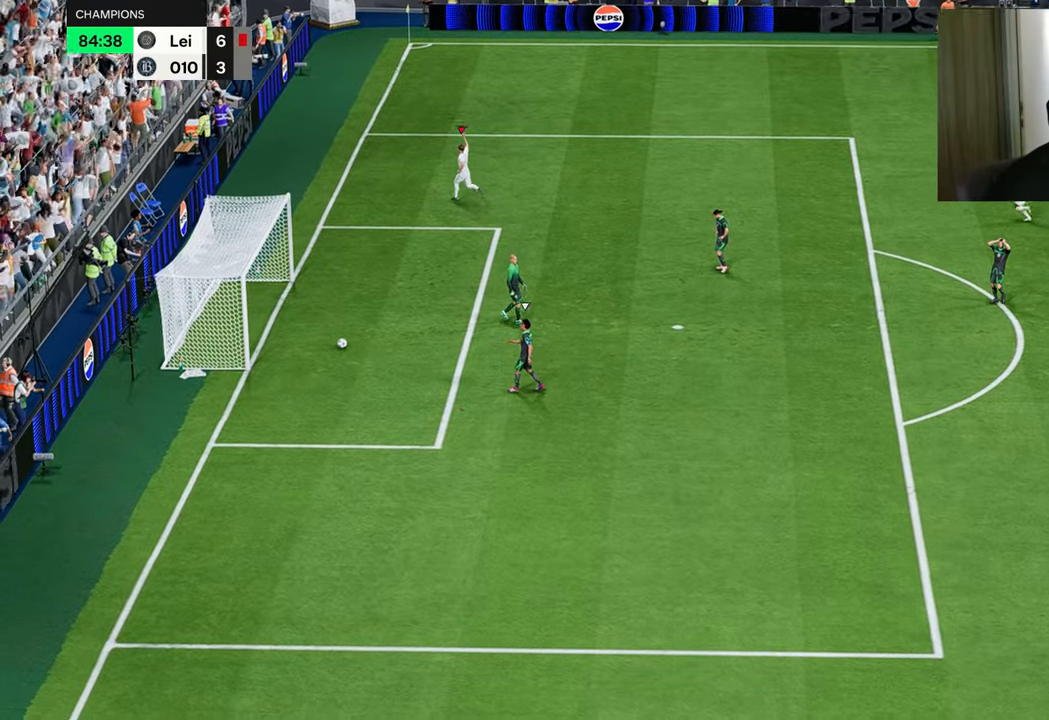
Gameplay with a controller (PlayStation layout); each line is a JSON object with the inputs held at the frame after it. "events" lists button and stick changes between this image and that frame as [ms after this image, input, new state], when the widget could be followed in between.
{"buttons": ["R2"], "left_stick": "down-left", "right_stick": "center", "events": [[134, "L2", "down"], [134, "R2", "down"], [150, "CROSS", "down"], [150, "L1", "down"], [184, "CROSS", "up"], [184, "L1", "up"], [184, "L2", "up"], [184, "left_stick", "down-left"]]}
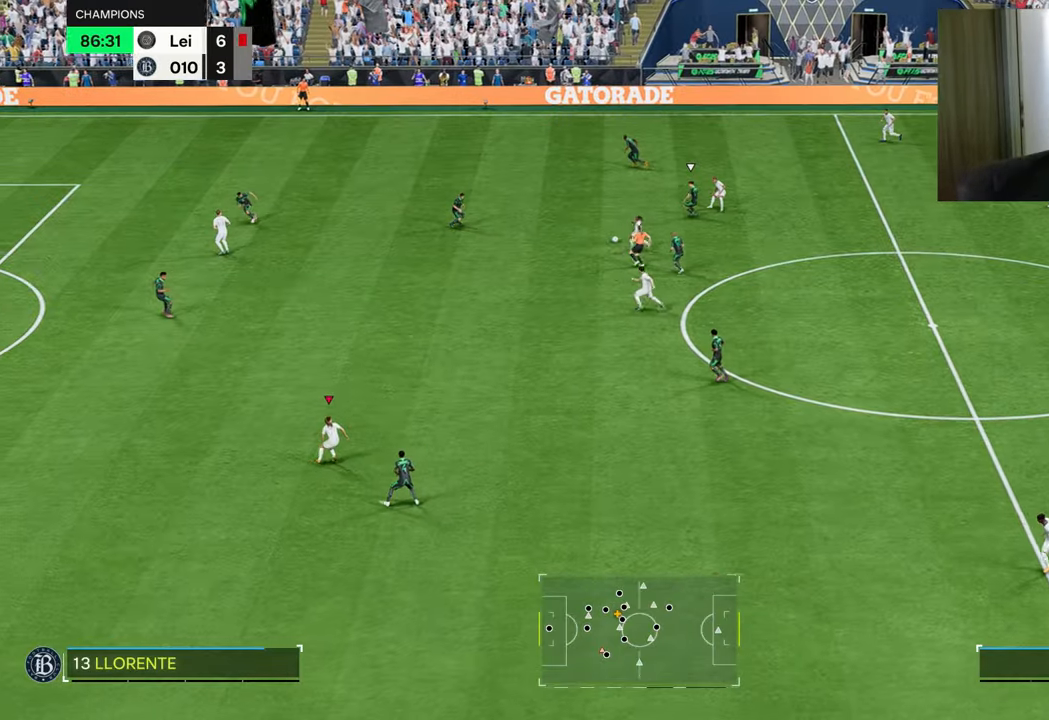
{"buttons": [], "left_stick": "up-left", "right_stick": "center", "events": [[16, "left_stick", "left"], [116, "R2", "up"], [216, "R1", "down"], [250, "left_stick", "up"], [467, "left_stick", "up-left"], [500, "R1", "up"]]}
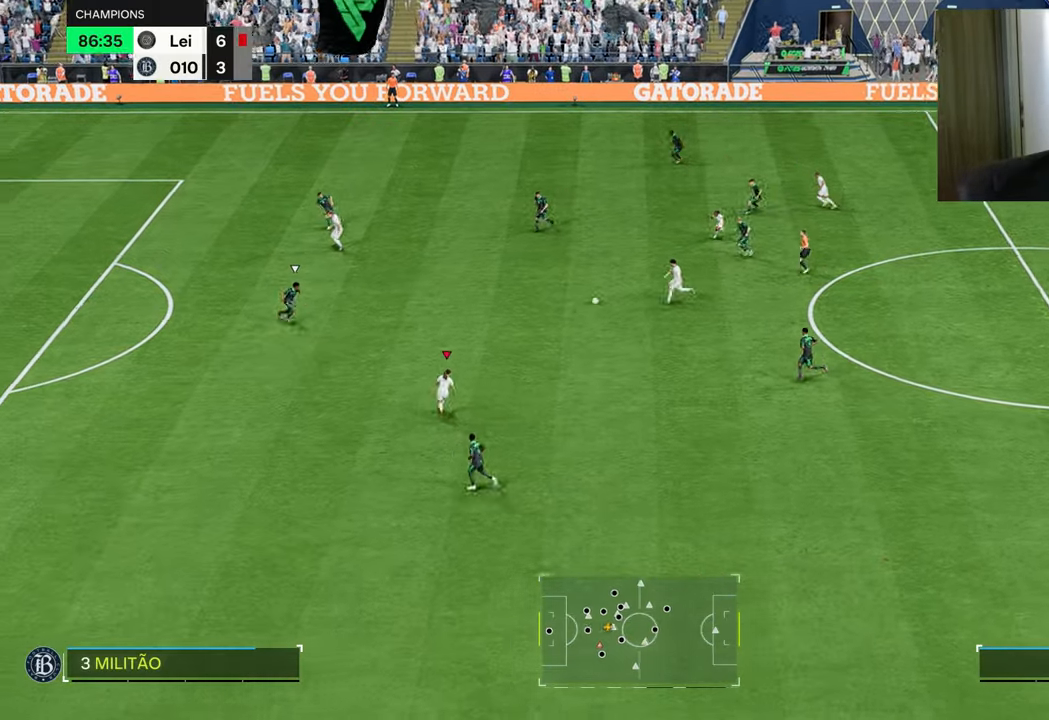
{"buttons": ["L2"], "left_stick": "left", "right_stick": "center", "events": [[117, "left_stick", "left"], [417, "L2", "down"]]}
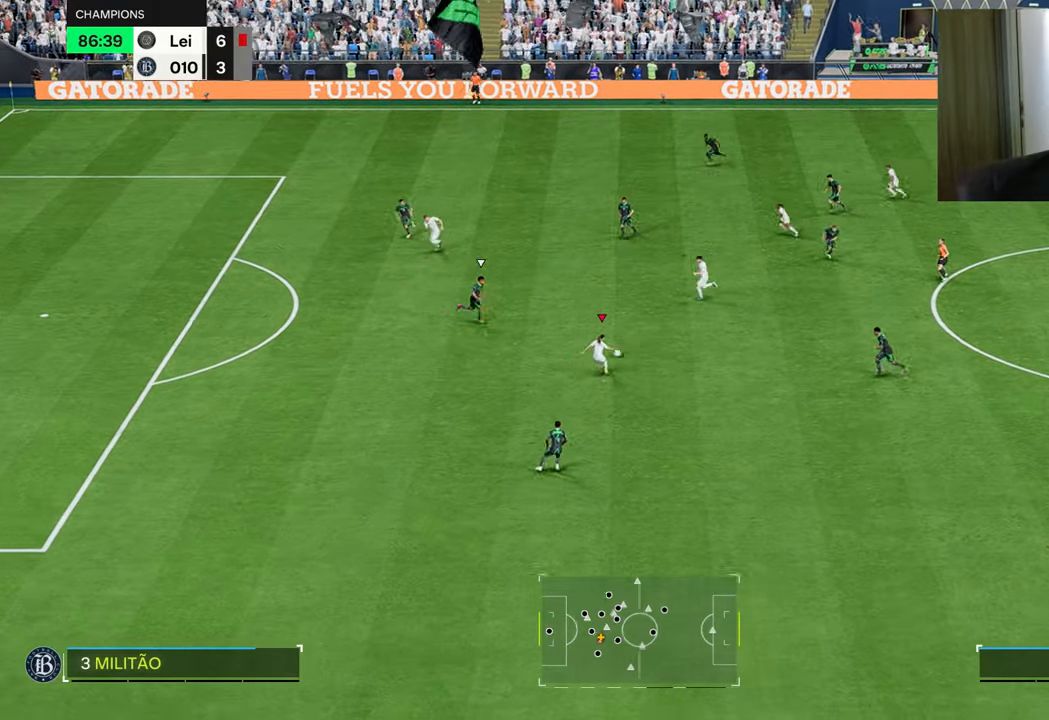
{"buttons": ["R1"], "left_stick": "left", "right_stick": "center", "events": [[50, "SQUARE", "down"], [100, "CROSS", "down"], [166, "SQUARE", "up"], [183, "L2", "up"], [233, "CROSS", "up"], [333, "R1", "down"]]}
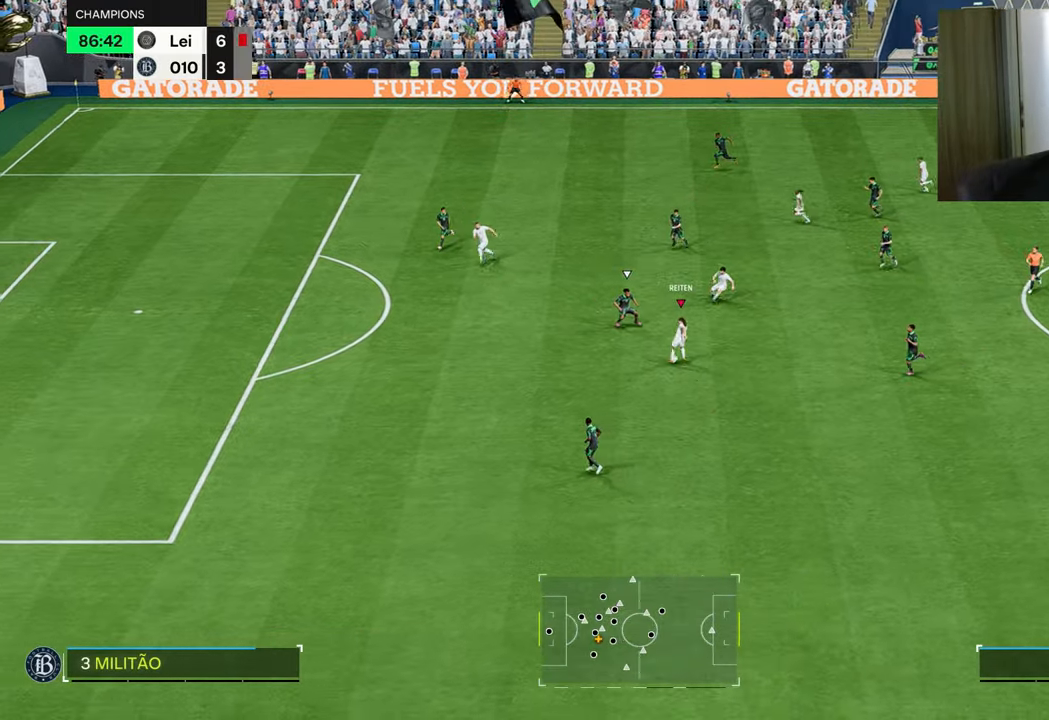
{"buttons": ["R1"], "left_stick": "left", "right_stick": "center", "events": []}
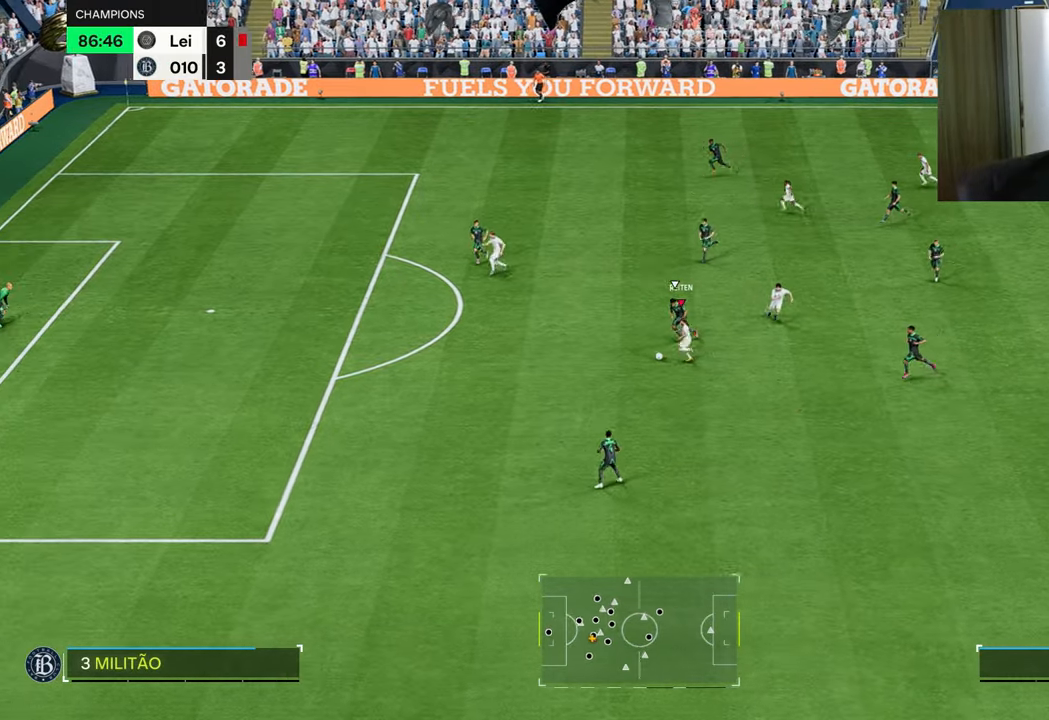
{"buttons": ["R1"], "left_stick": "left", "right_stick": "center", "events": []}
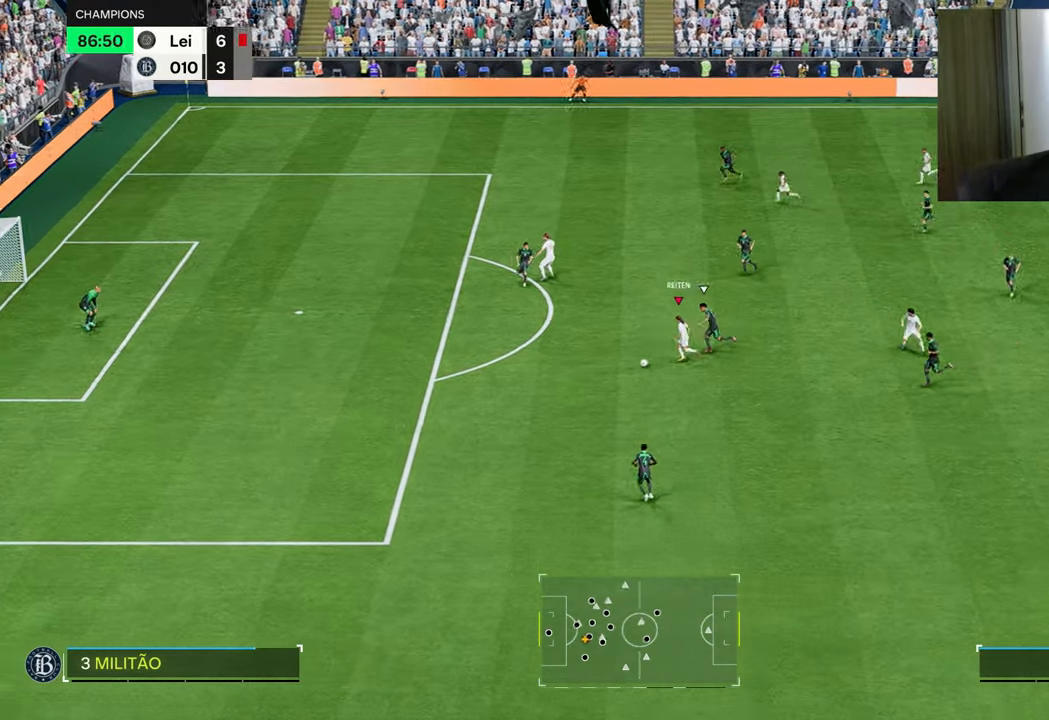
{"buttons": [], "left_stick": "up", "right_stick": "center", "events": [[167, "R1", "up"], [167, "R2", "down"], [301, "CROSS", "down"], [334, "left_stick", "up"], [401, "CROSS", "up"], [434, "R2", "up"]]}
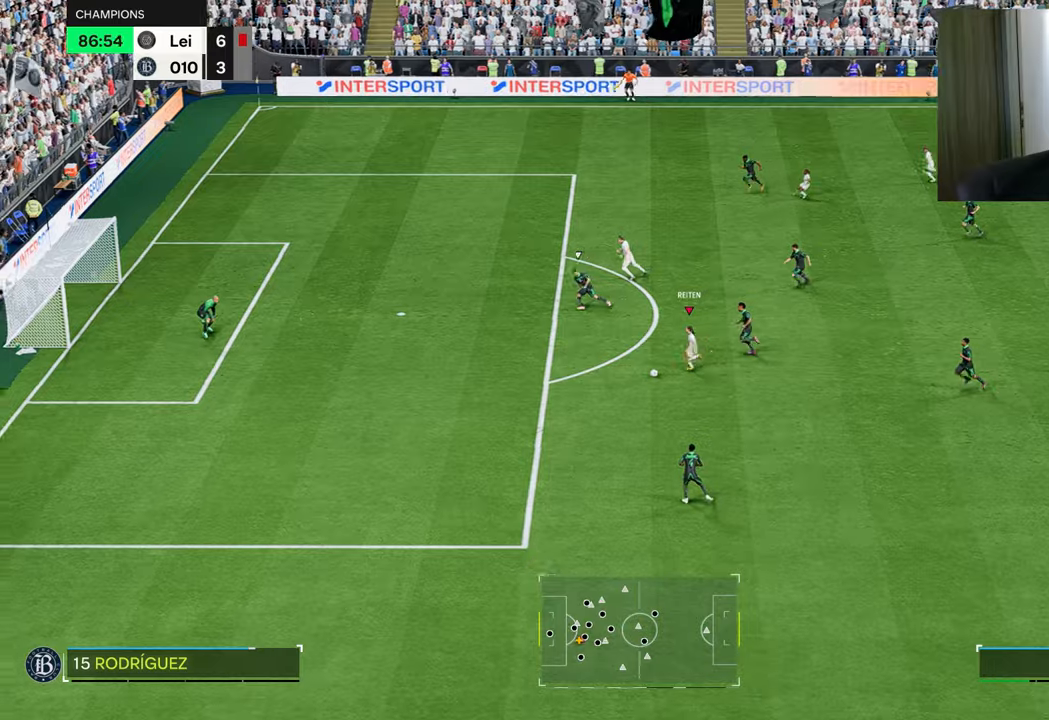
{"buttons": [], "left_stick": "up-left", "right_stick": "center", "events": [[201, "left_stick", "center"], [384, "left_stick", "up"], [468, "left_stick", "up-left"]]}
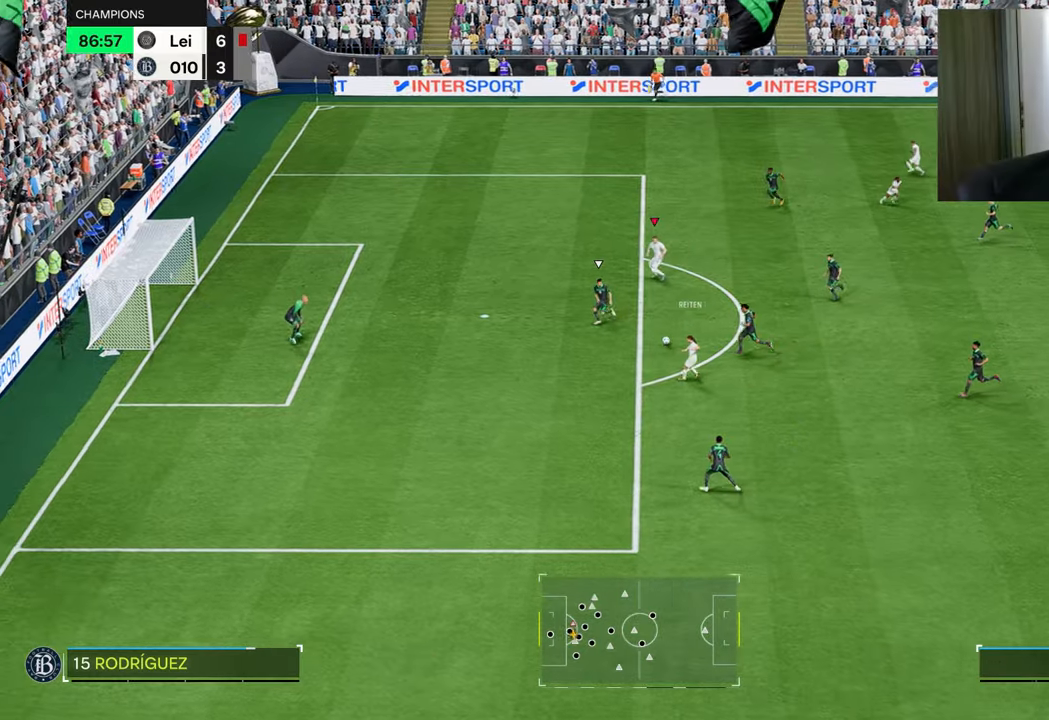
{"buttons": ["CIRCLE", "R1"], "left_stick": "down-left", "right_stick": "center", "events": [[33, "left_stick", "left"], [317, "CIRCLE", "down"], [334, "R1", "down"], [400, "left_stick", "down-left"]]}
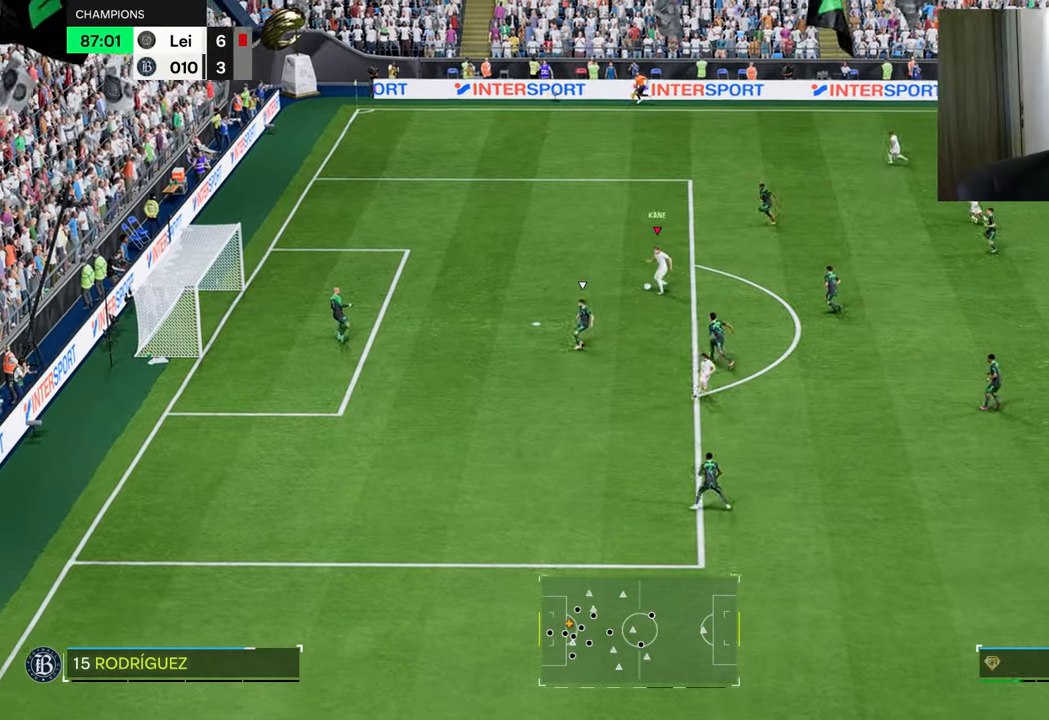
{"buttons": ["R1"], "left_stick": "down-left", "right_stick": "center", "events": [[17, "CIRCLE", "up"]]}
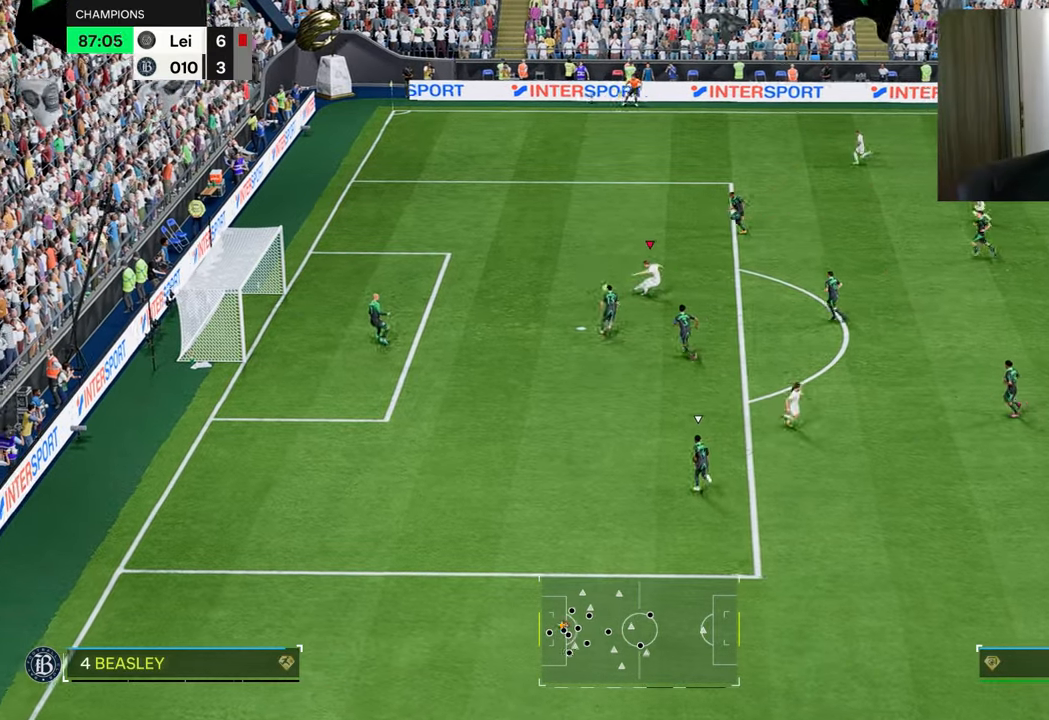
{"buttons": ["R1"], "left_stick": "up-left", "right_stick": "center", "events": [[250, "left_stick", "left"], [467, "left_stick", "up-left"]]}
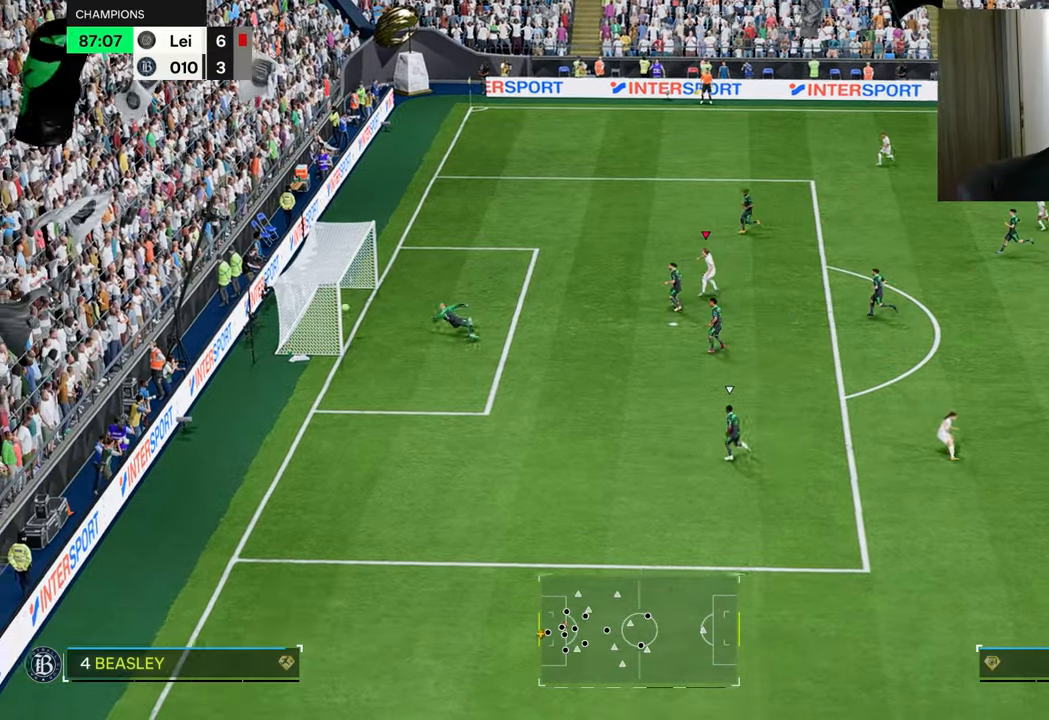
{"buttons": [], "left_stick": "up-left", "right_stick": "center", "events": [[384, "R1", "up"]]}
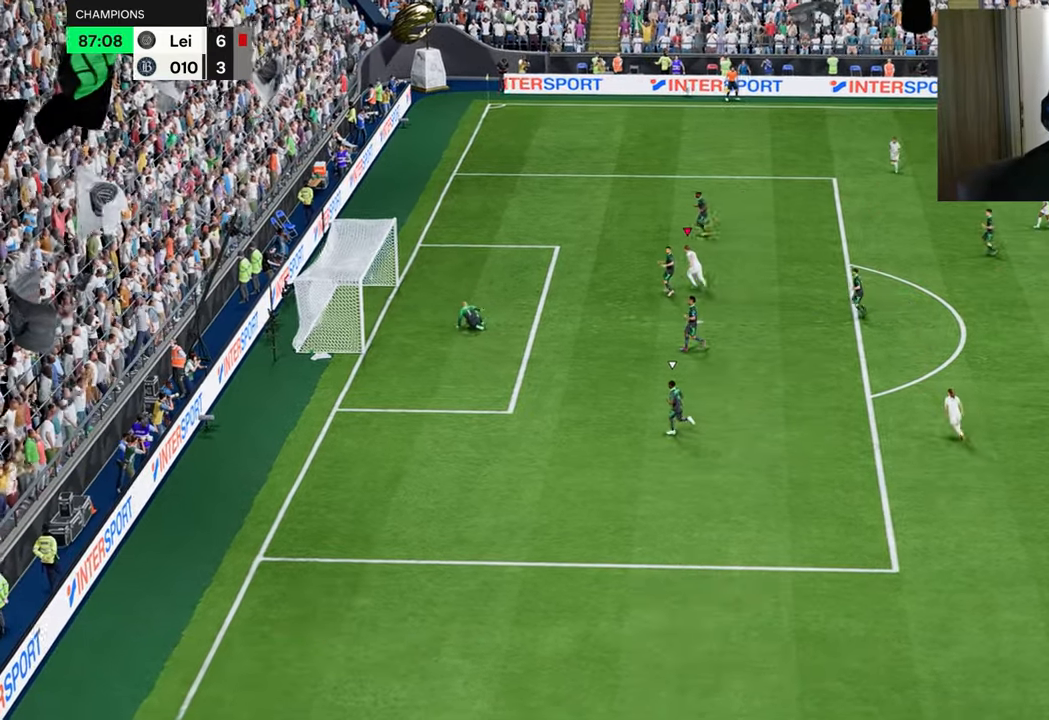
{"buttons": [], "left_stick": "up", "right_stick": "center", "events": [[217, "left_stick", "up"]]}
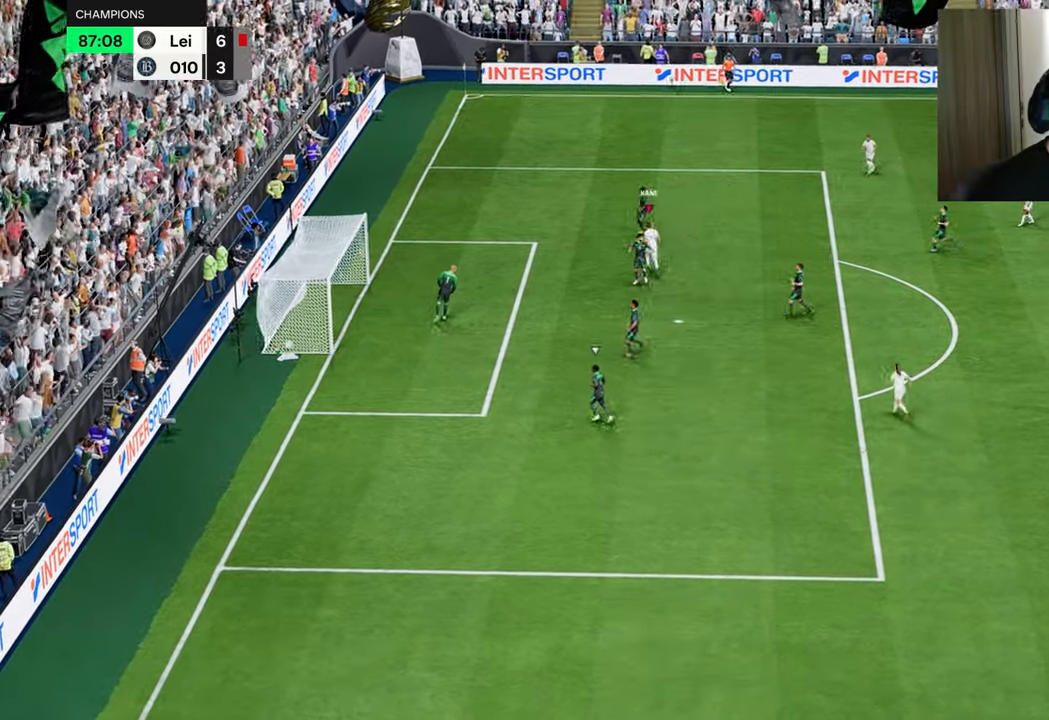
{"buttons": [], "left_stick": "up", "right_stick": "center", "events": []}
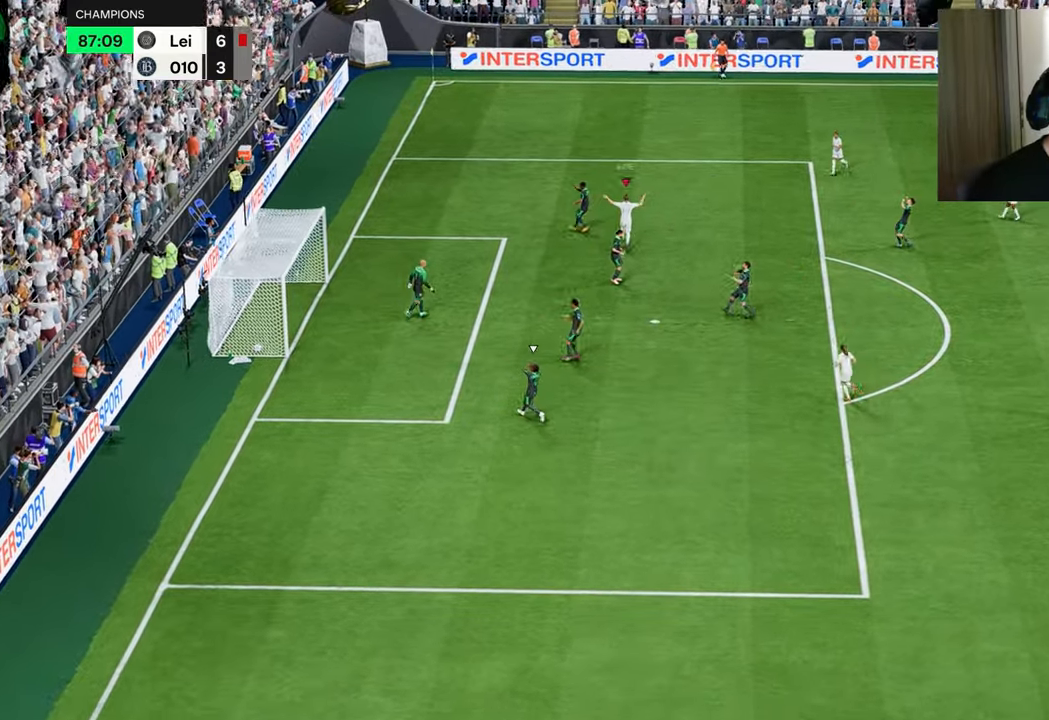
{"buttons": [], "left_stick": "up-left", "right_stick": "center", "events": [[334, "left_stick", "up-left"]]}
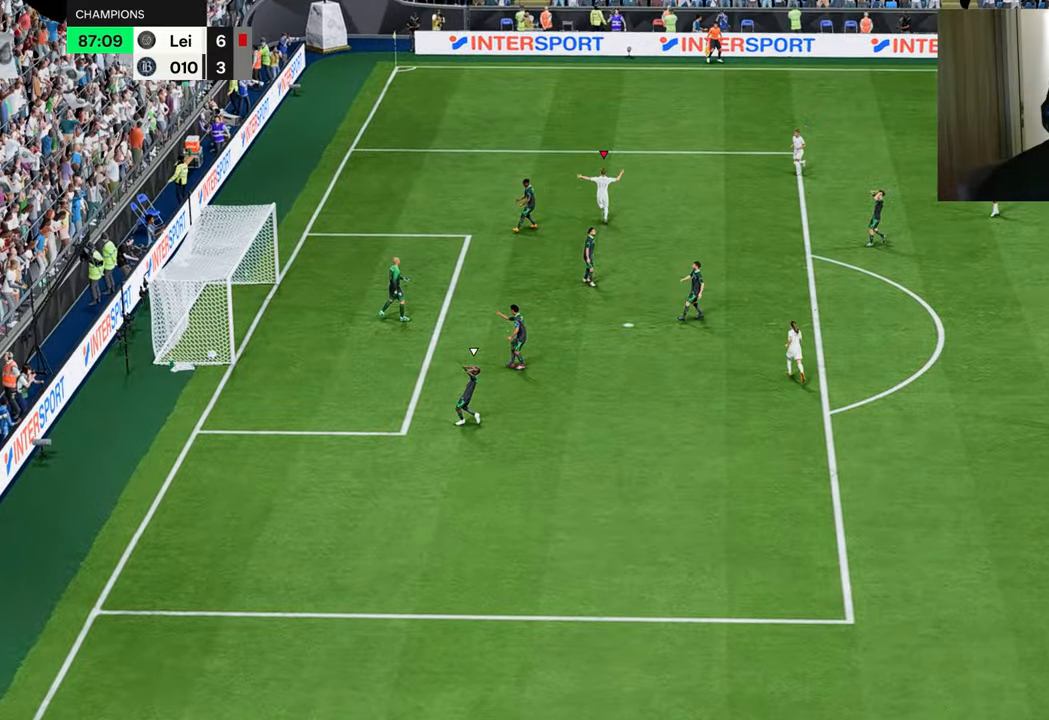
{"buttons": [], "left_stick": "up-left", "right_stick": "center", "events": []}
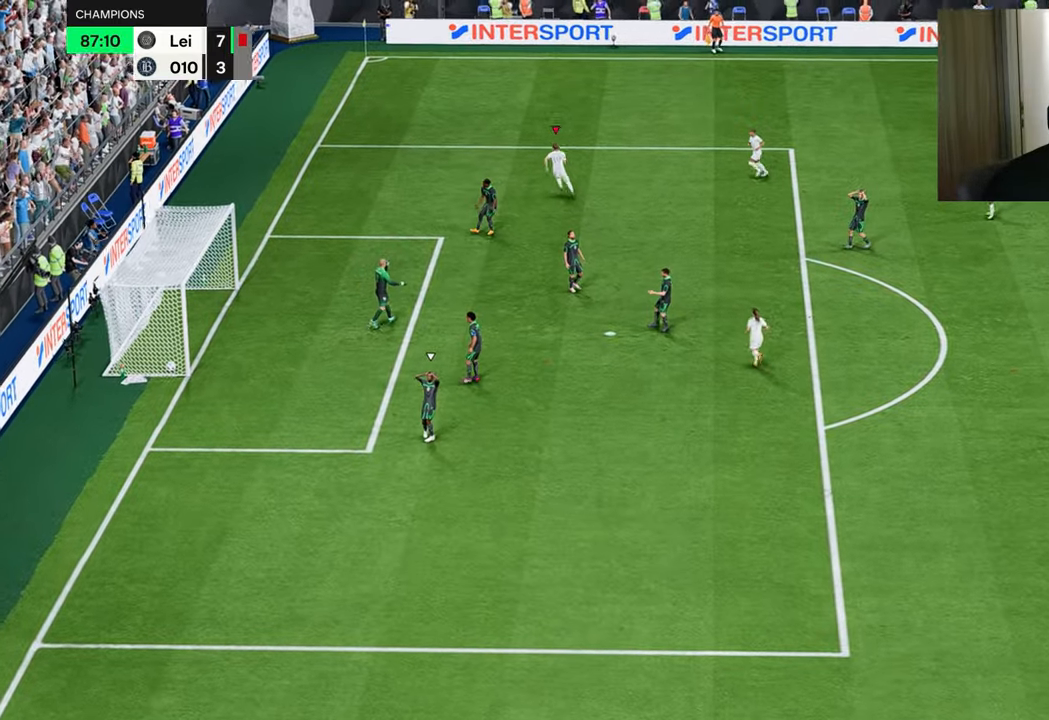
{"buttons": [], "left_stick": "up", "right_stick": "center", "events": [[317, "left_stick", "up"]]}
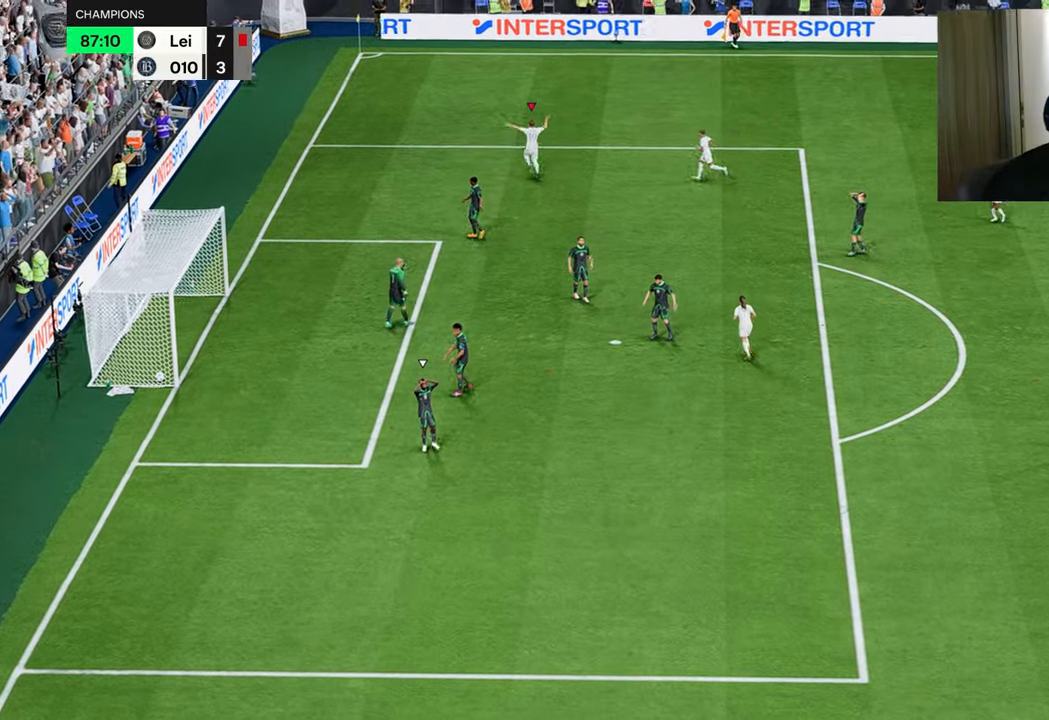
{"buttons": [], "left_stick": "up", "right_stick": "center", "events": []}
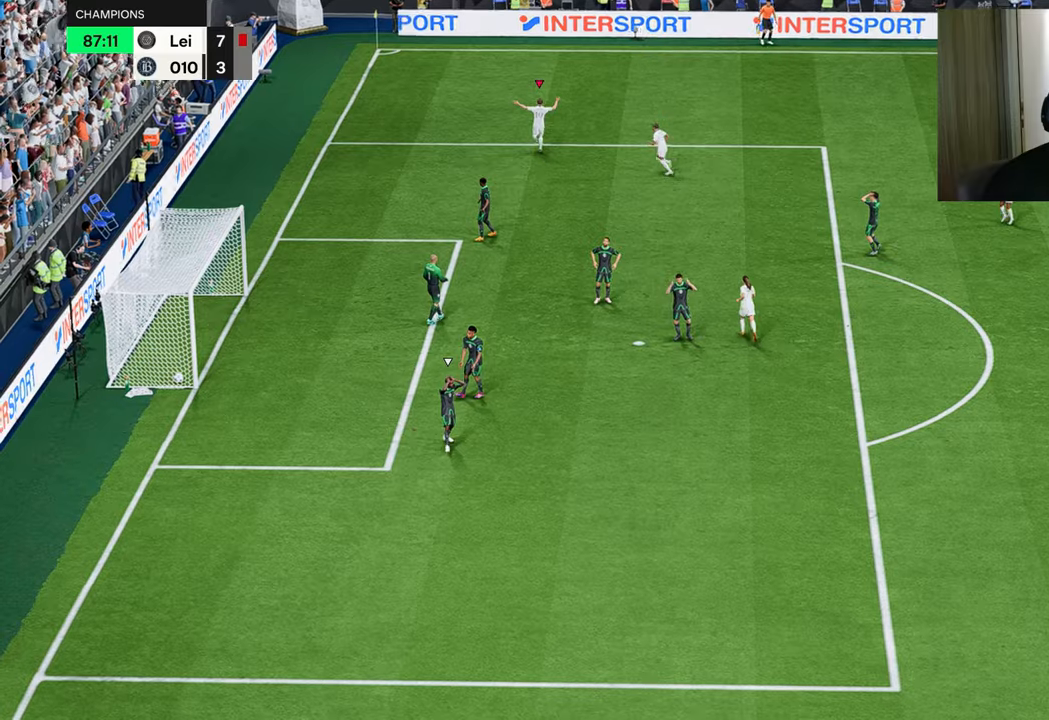
{"buttons": [], "left_stick": "up-right", "right_stick": "center", "events": [[434, "left_stick", "up-right"]]}
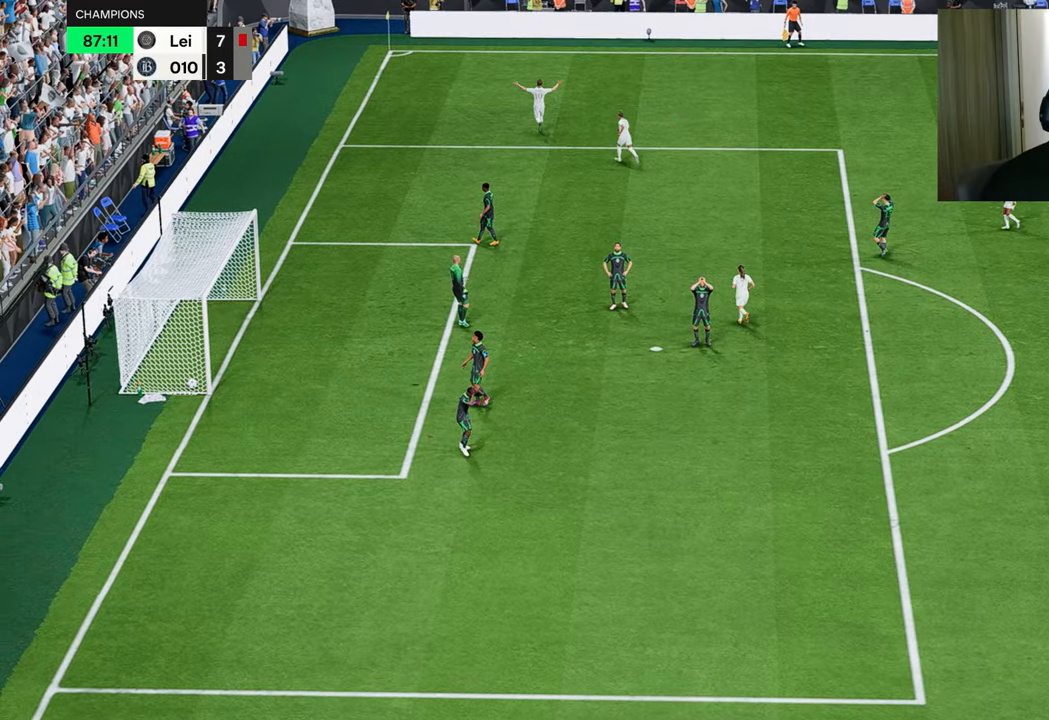
{"buttons": [], "left_stick": "up-right", "right_stick": "center", "events": []}
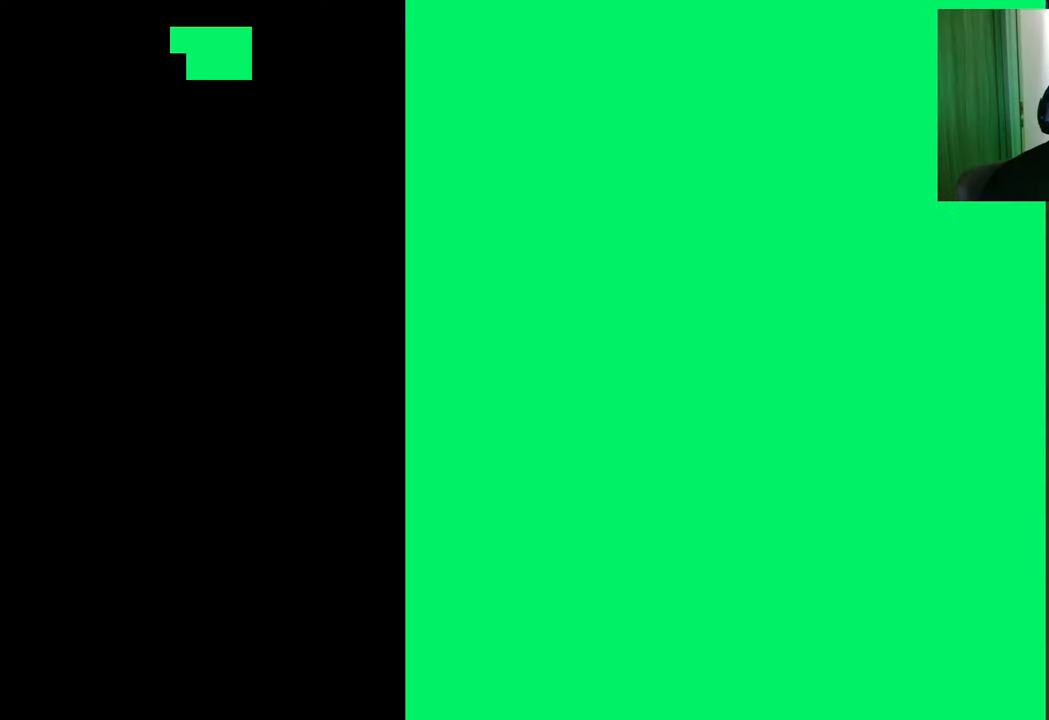
{"buttons": [], "left_stick": "center", "right_stick": "center", "events": [[151, "left_stick", "center"]]}
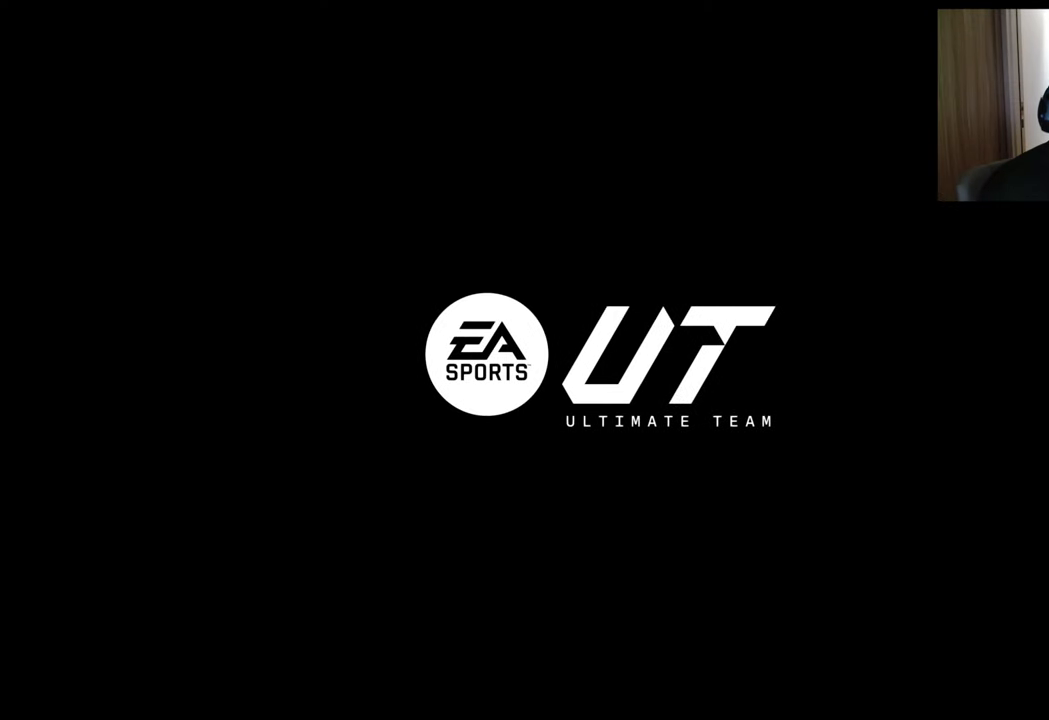
{"buttons": [], "left_stick": "center", "right_stick": "center", "events": []}
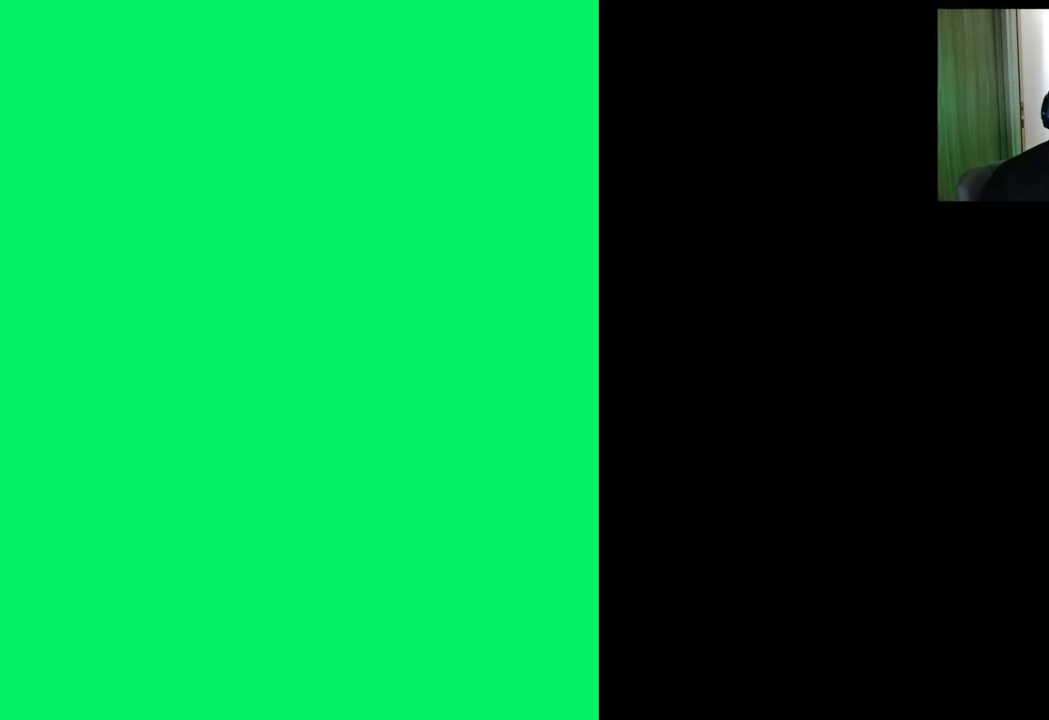
{"buttons": [], "left_stick": "center", "right_stick": "center", "events": []}
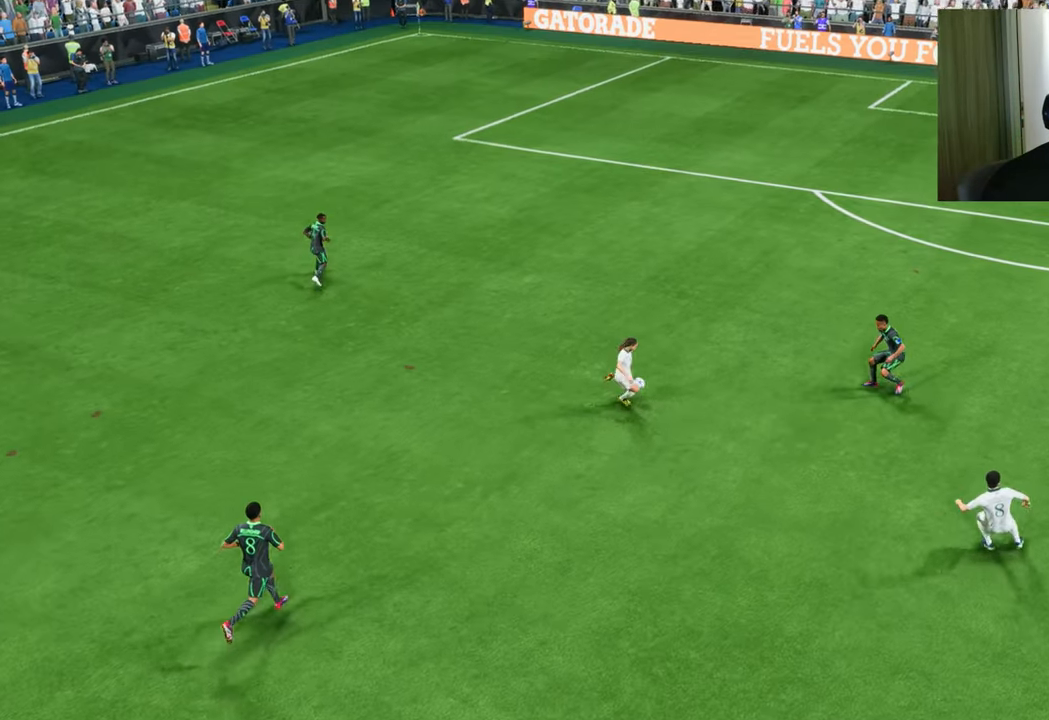
{"buttons": [], "left_stick": "center", "right_stick": "center", "events": []}
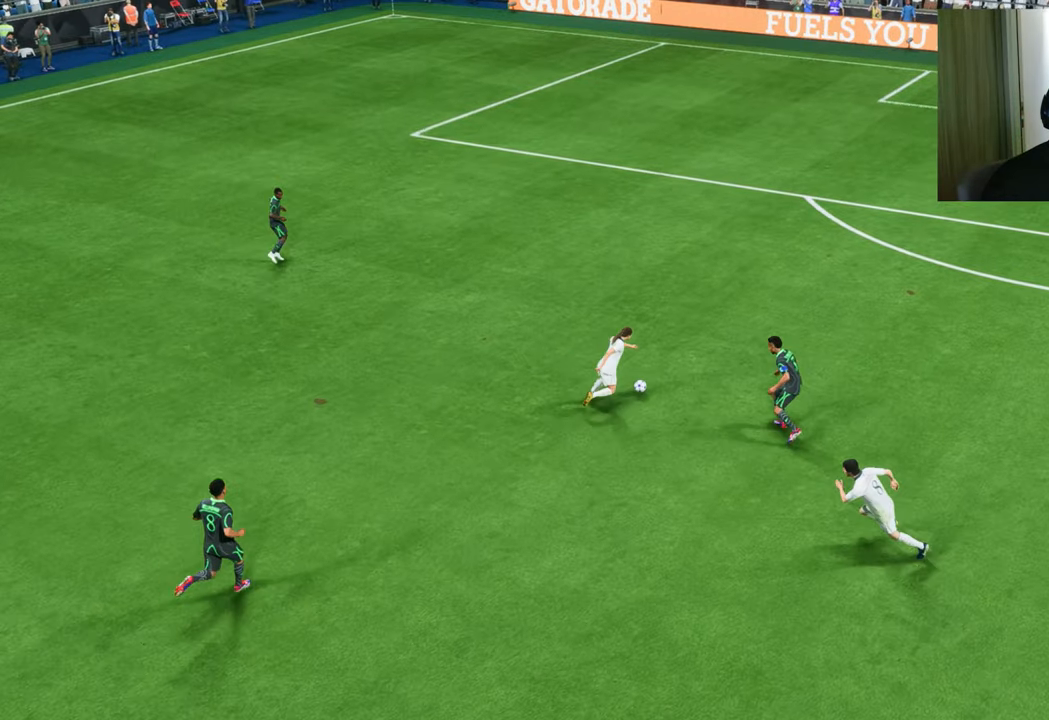
{"buttons": [], "left_stick": "center", "right_stick": "center", "events": []}
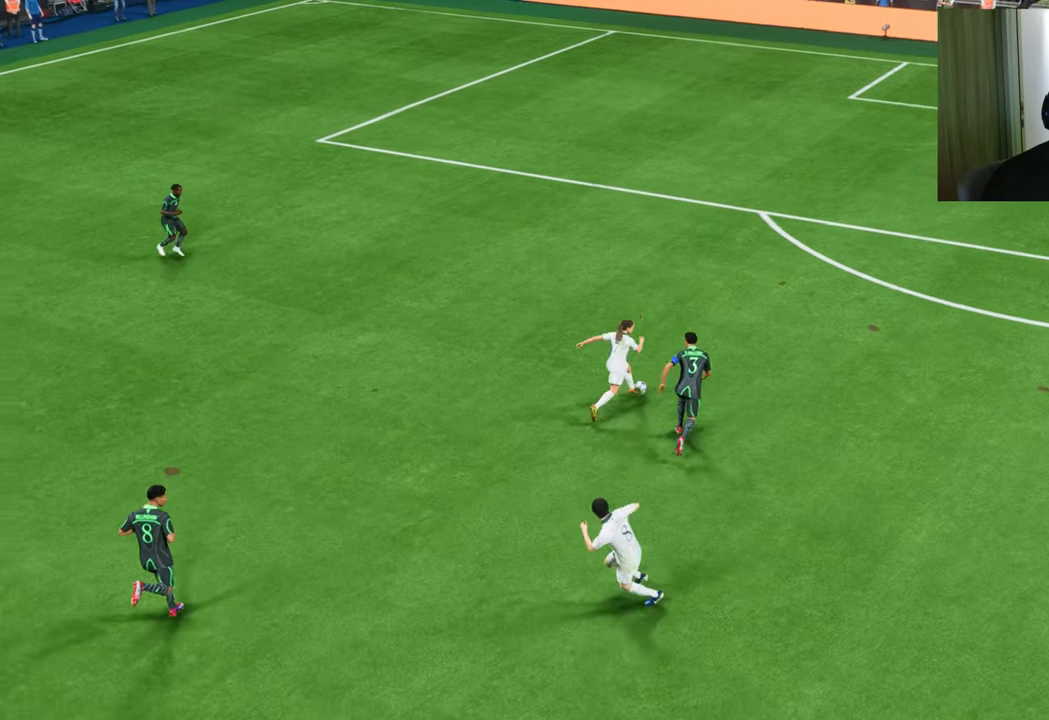
{"buttons": [], "left_stick": "center", "right_stick": "center", "events": []}
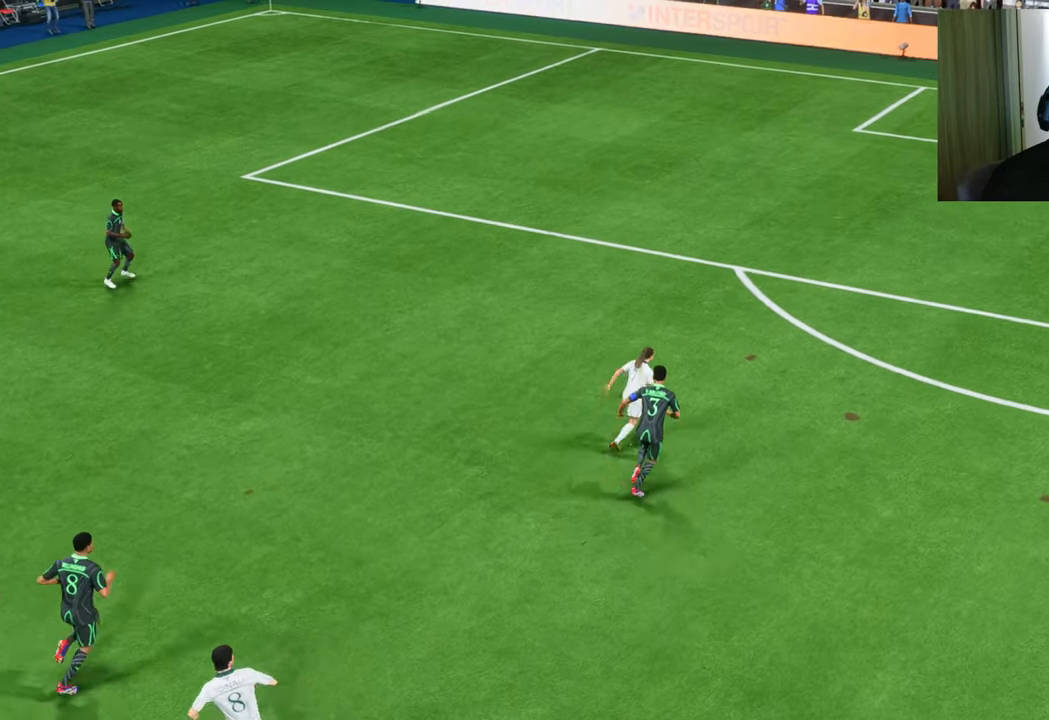
{"buttons": [], "left_stick": "center", "right_stick": "center", "events": []}
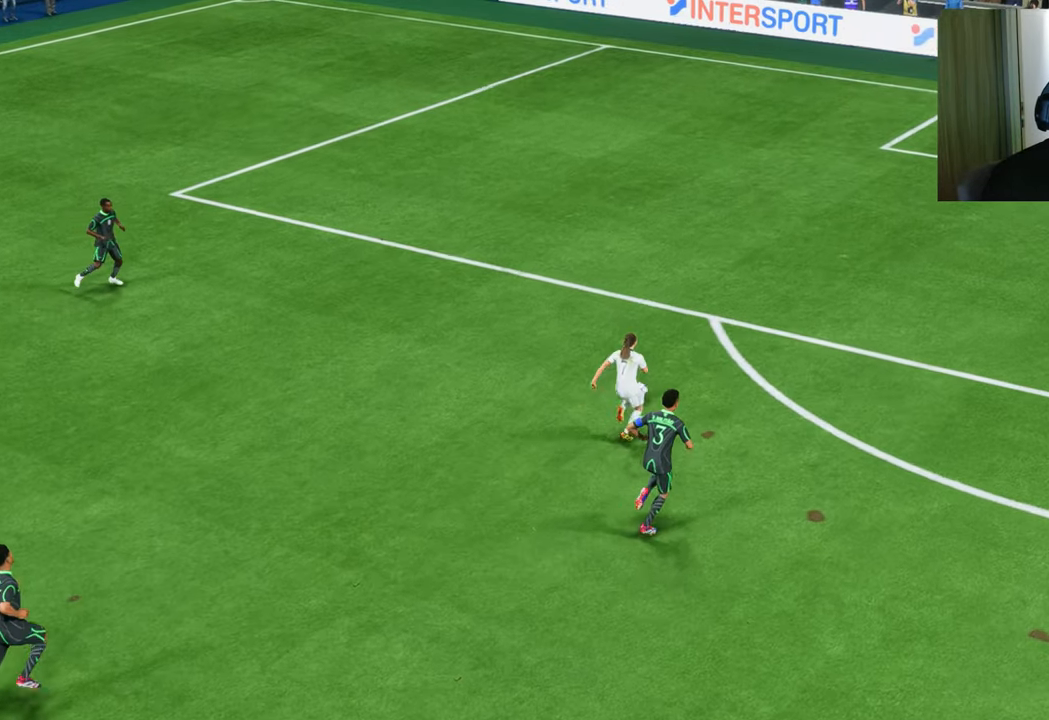
{"buttons": [], "left_stick": "center", "right_stick": "center", "events": []}
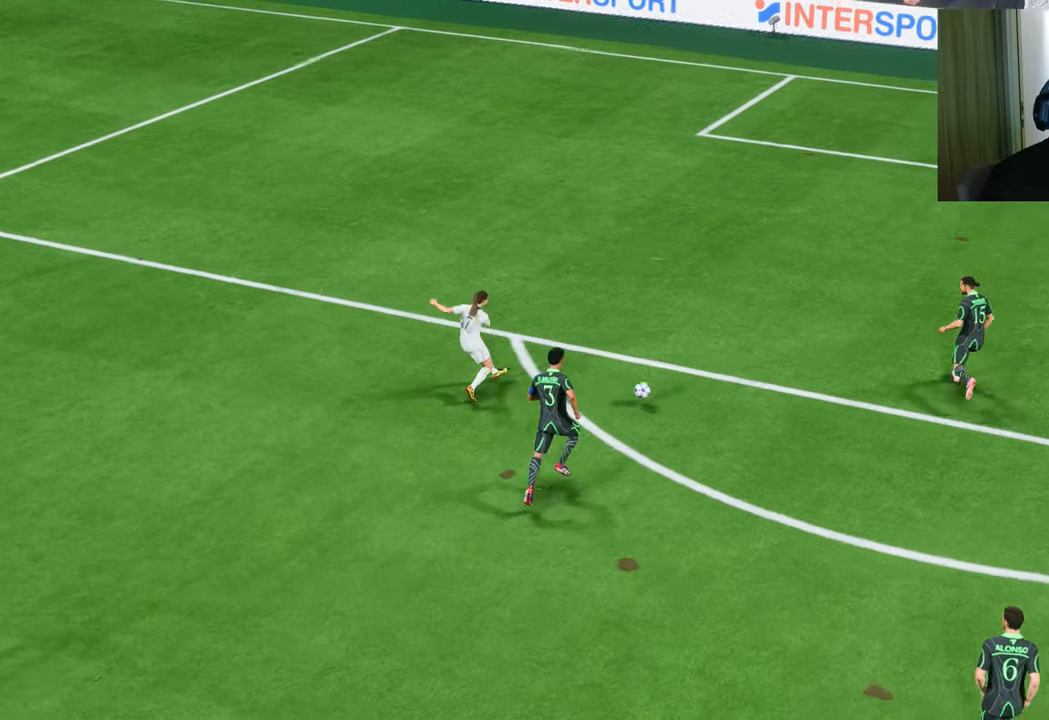
{"buttons": [], "left_stick": "center", "right_stick": "center", "events": []}
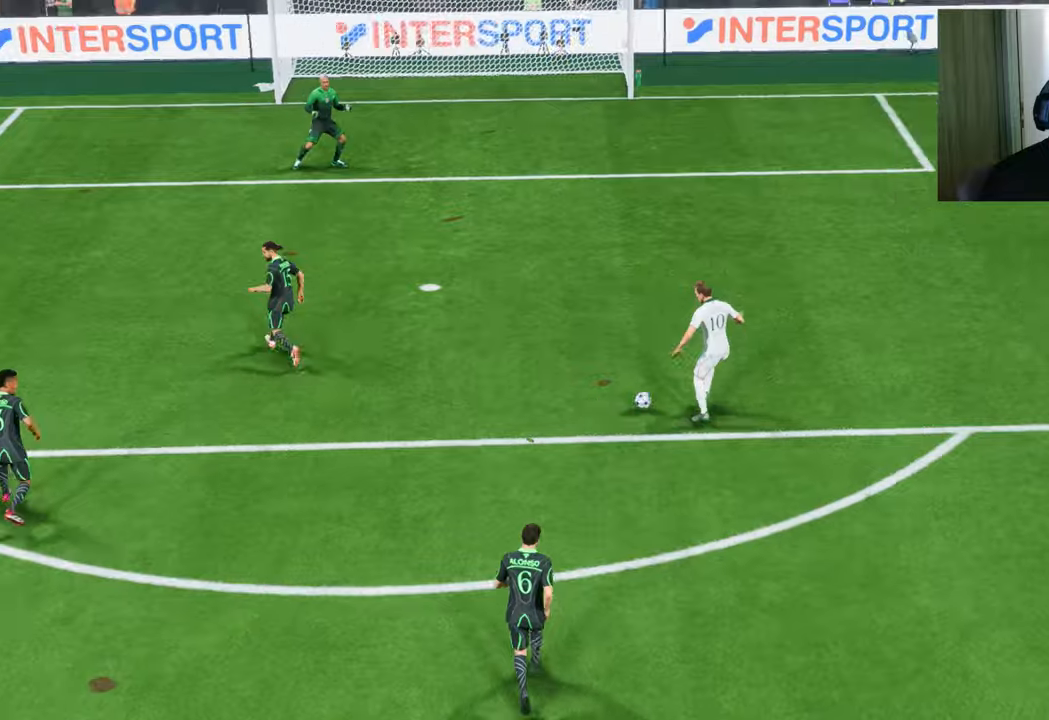
{"buttons": [], "left_stick": "center", "right_stick": "center", "events": []}